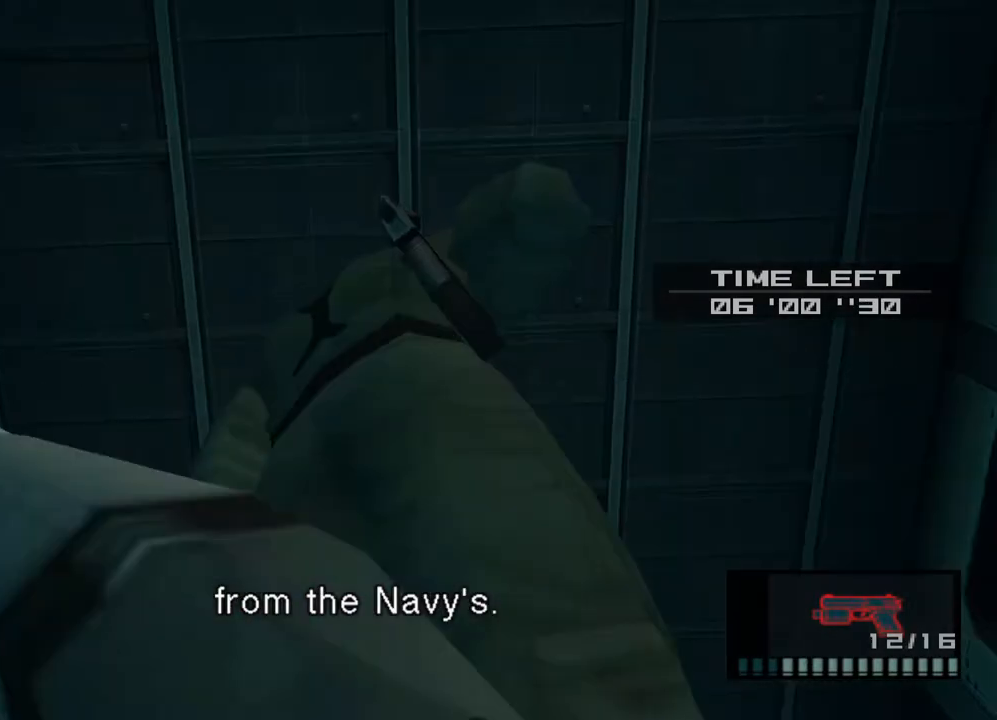
Gameplay with a controller (PlayStation layout); each line is a JSON object with the inputs held at the frame after it (dt_ms = milliseconds from this image to that frame). "events" lists button and stick changes between this image and that frame as [ms after this image, input, new state], when the widget could be followed in between. Not read: L3 R2 R3 right_stick.
{"dt_ms": 500, "buttons": ["DPAD_UP"], "left_stick": "center", "events": [[133, "CIRCLE", "up"], [350, "R1", "up"], [483, "DPAD_UP", "down"]]}
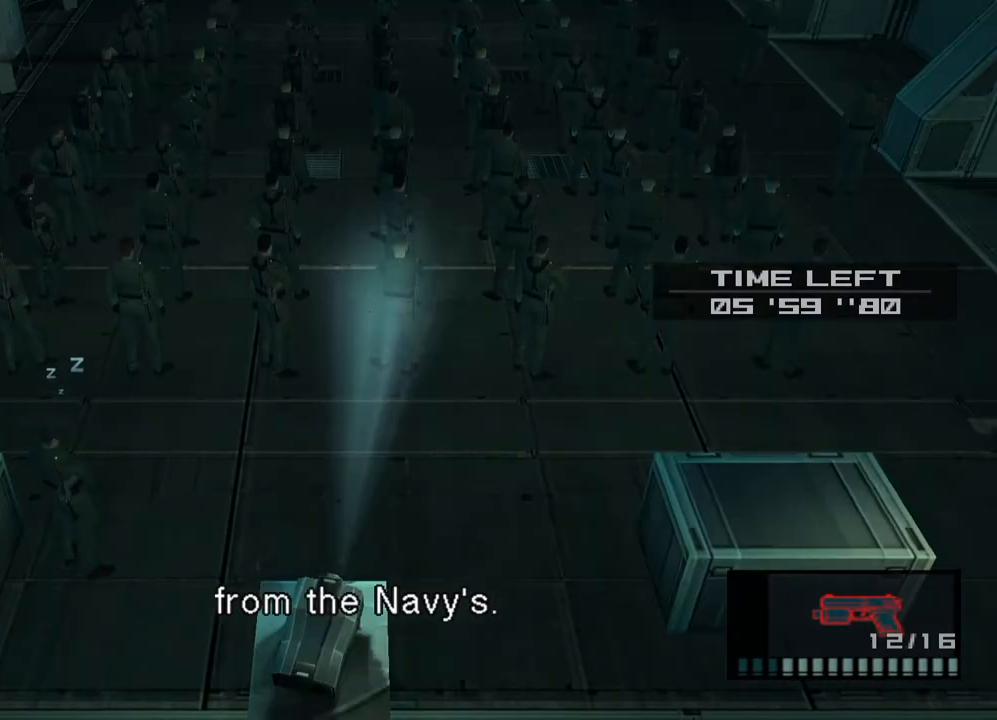
{"dt_ms": 500, "buttons": ["R1"], "left_stick": "up-right", "events": [[83, "DPAD_UP", "up"], [133, "R1", "down"], [283, "left_stick", "up-right"]]}
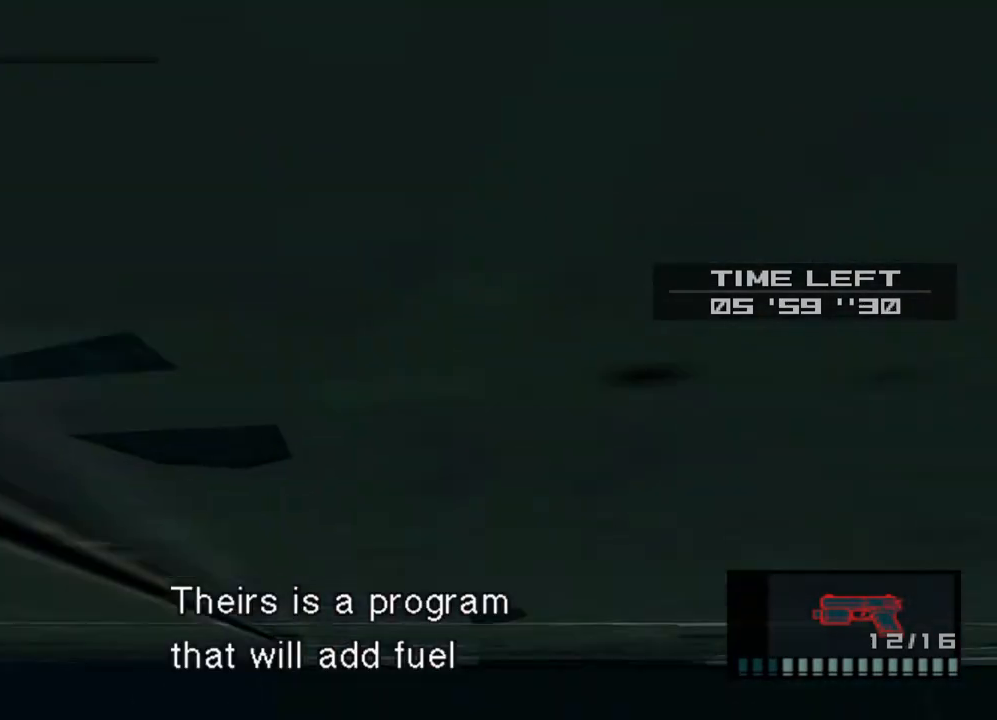
{"dt_ms": 500, "buttons": ["R1"], "left_stick": "right"}
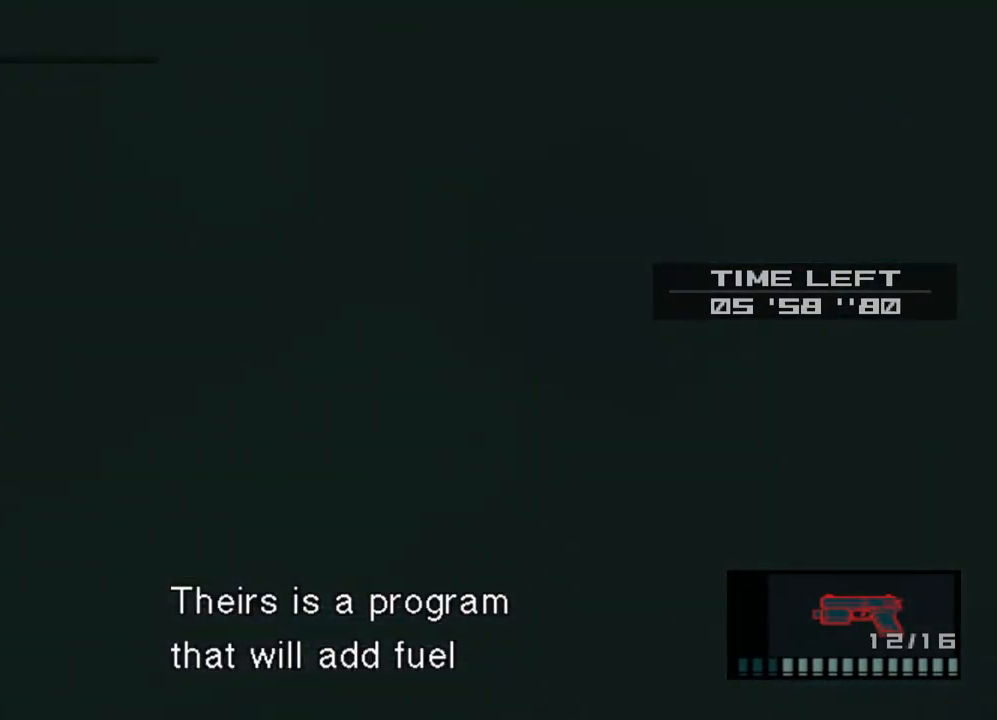
{"dt_ms": 500, "buttons": ["L2"], "left_stick": "center", "events": [[233, "left_stick", "down-right"], [283, "L2", "down"], [300, "R1", "up"], [333, "left_stick", "center"]]}
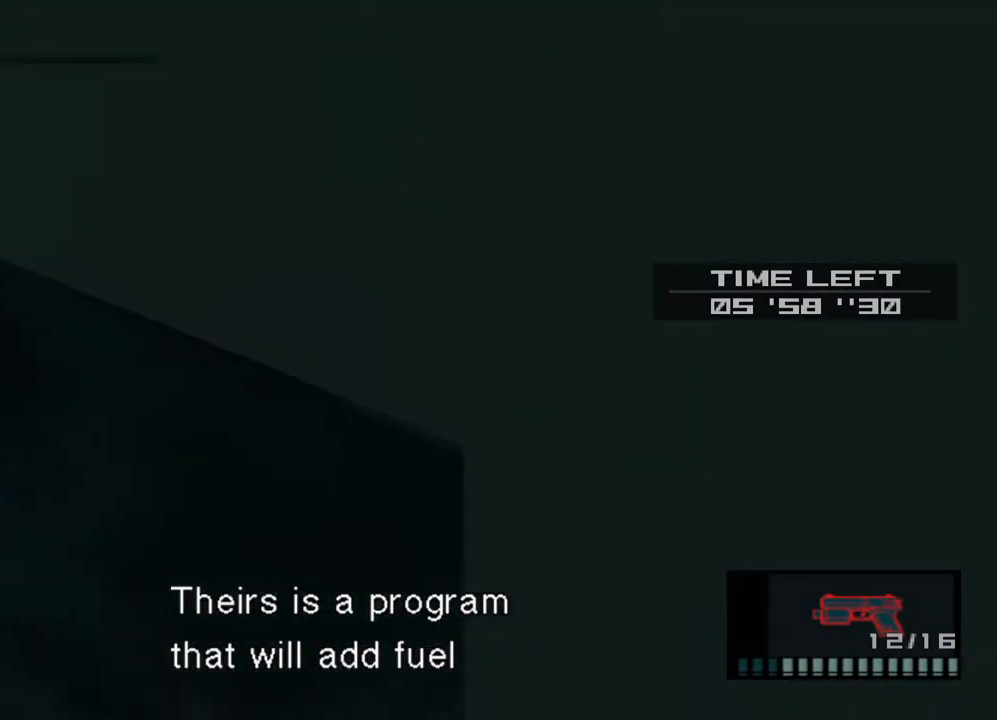
{"dt_ms": 500, "buttons": ["CIRCLE", "L2"], "left_stick": "center", "events": [[300, "CIRCLE", "down"], [400, "CIRCLE", "up"], [483, "CIRCLE", "down"]]}
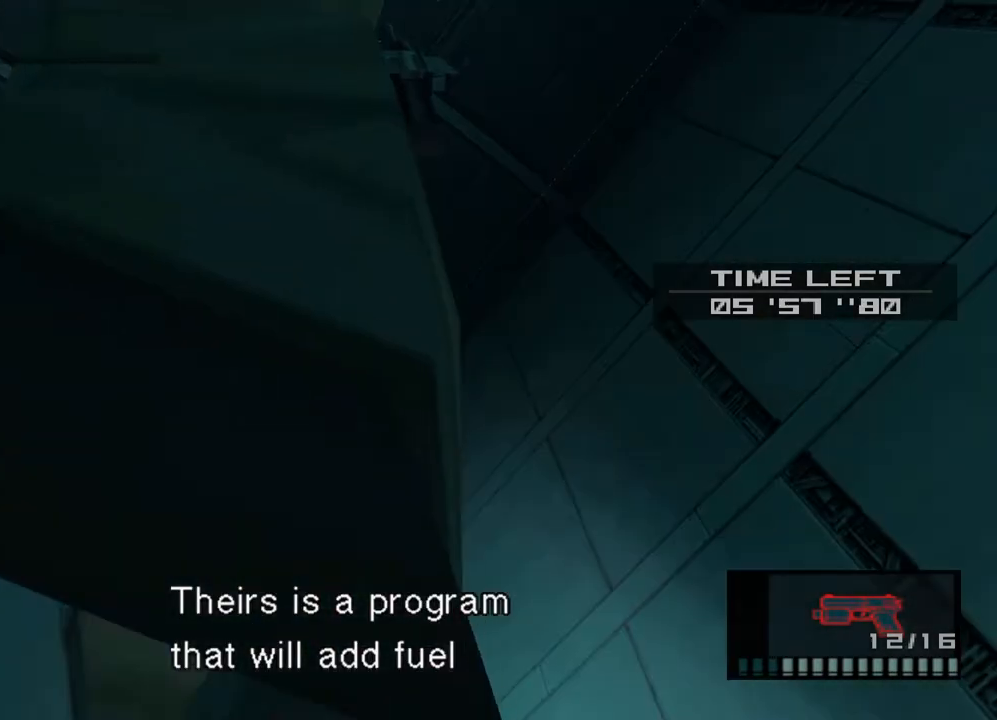
{"dt_ms": 500, "buttons": ["CIRCLE", "L2"], "left_stick": "center", "events": [[117, "CIRCLE", "up"], [183, "CIRCLE", "down"], [317, "CIRCLE", "up"], [383, "CIRCLE", "down"]]}
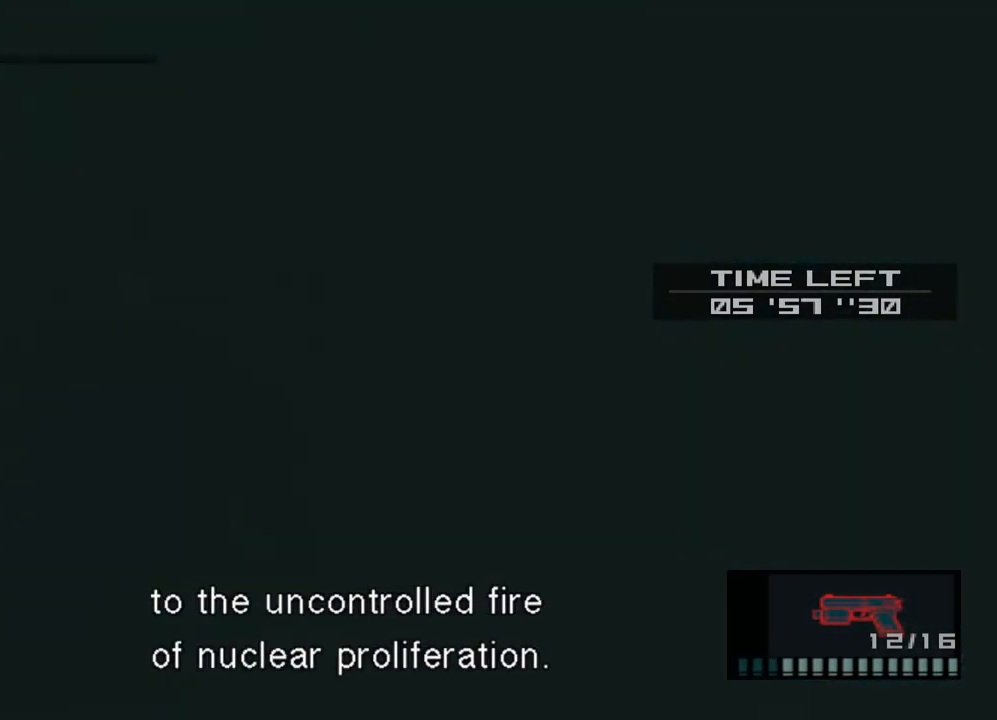
{"dt_ms": 500, "buttons": [], "left_stick": "center", "events": [[50, "CIRCLE", "up"], [433, "R1", "down"], [467, "L2", "up"], [483, "R1", "up"]]}
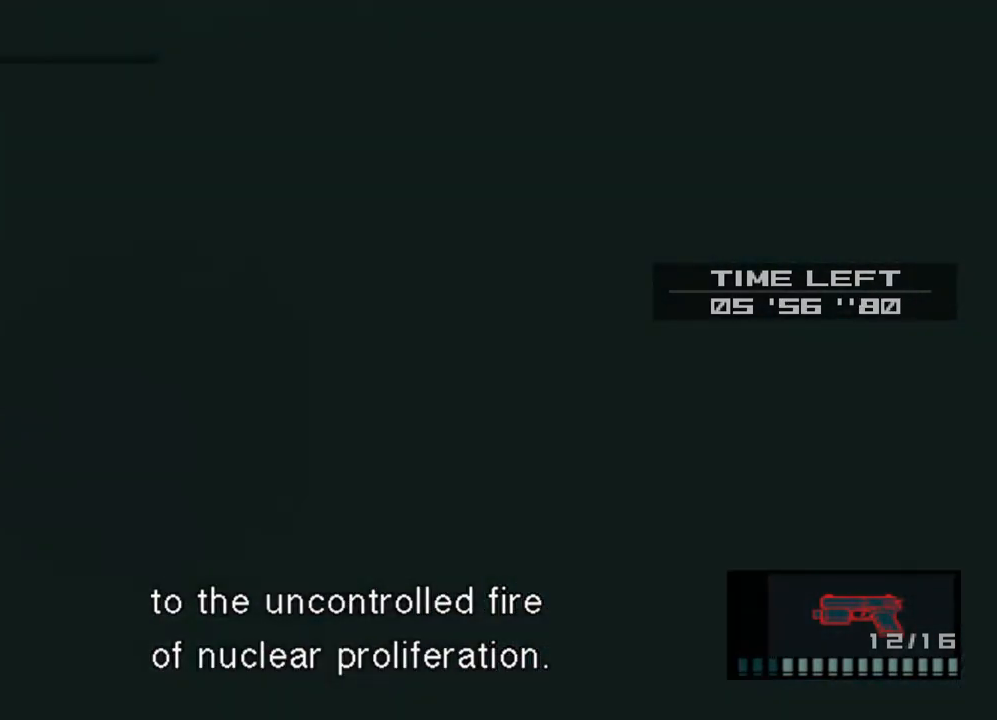
{"dt_ms": 500, "buttons": [], "left_stick": "center", "events": [[367, "DPAD_UP", "down"], [400, "DPAD_UP", "up"]]}
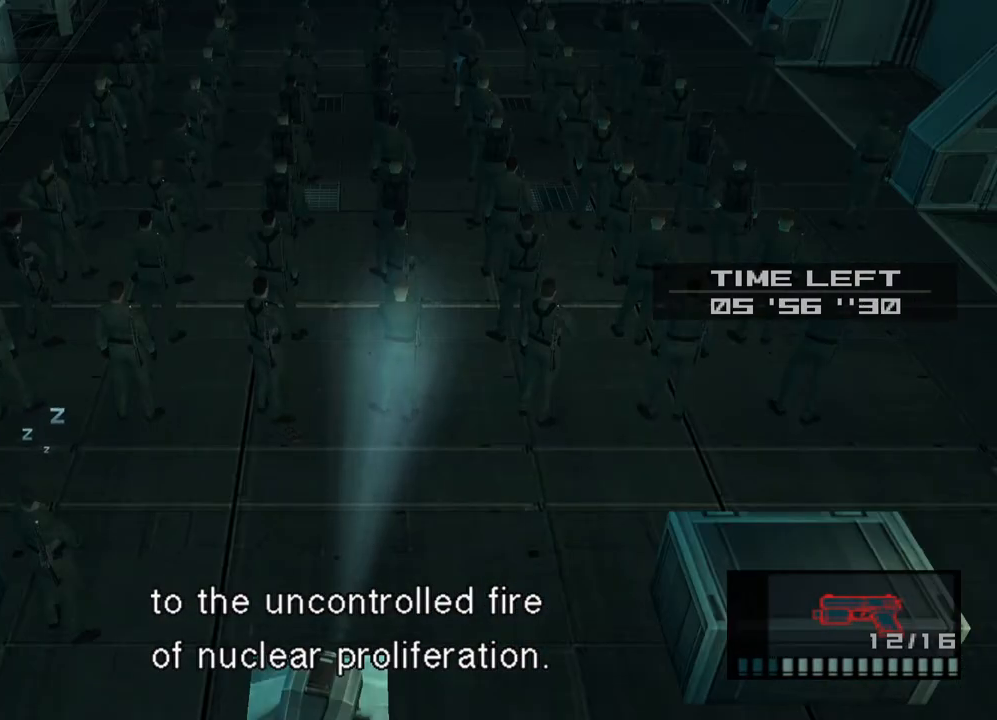
{"dt_ms": 500, "buttons": [], "left_stick": "center", "events": []}
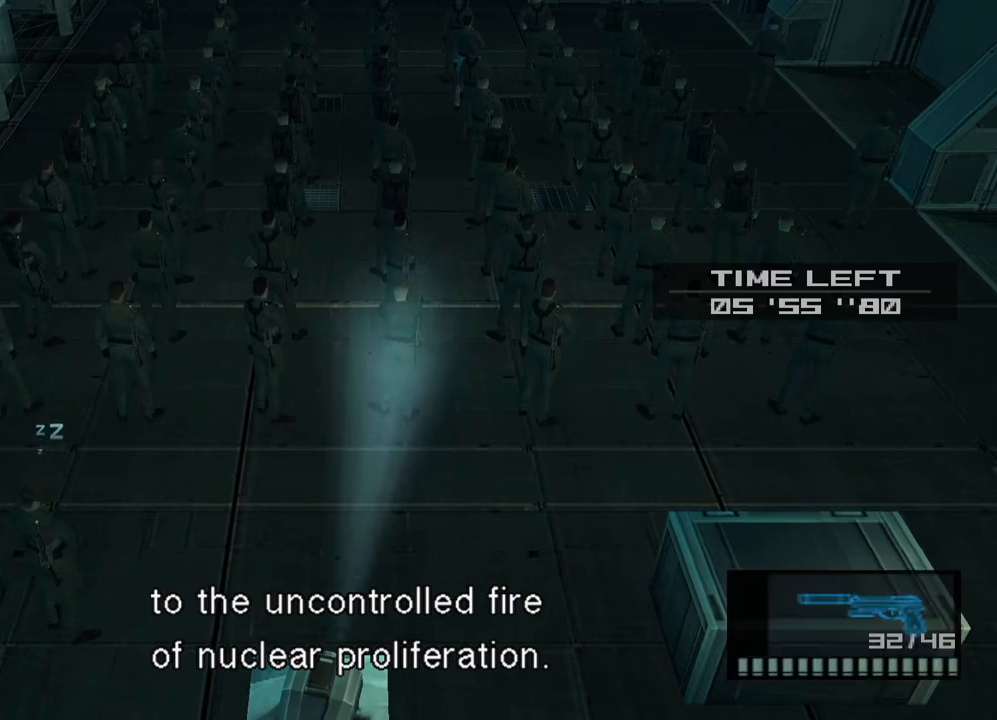
{"dt_ms": 500, "buttons": ["R1"], "left_stick": "up"}
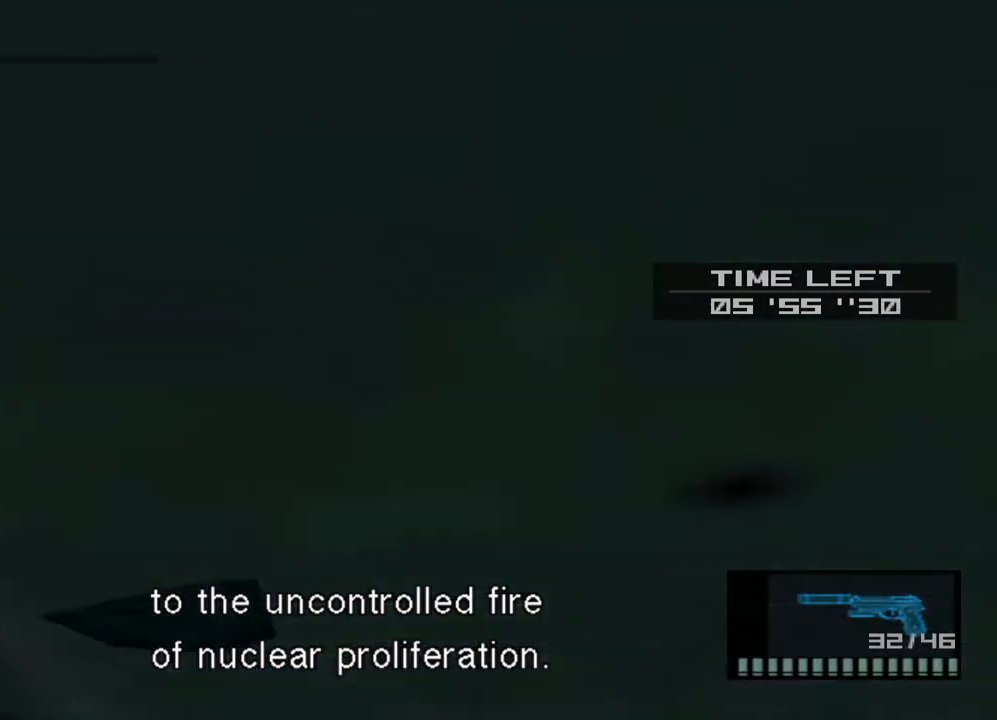
{"dt_ms": 500, "buttons": ["R1"], "left_stick": "up", "events": [[83, "SQUARE", "down"], [233, "SQUARE", "up"]]}
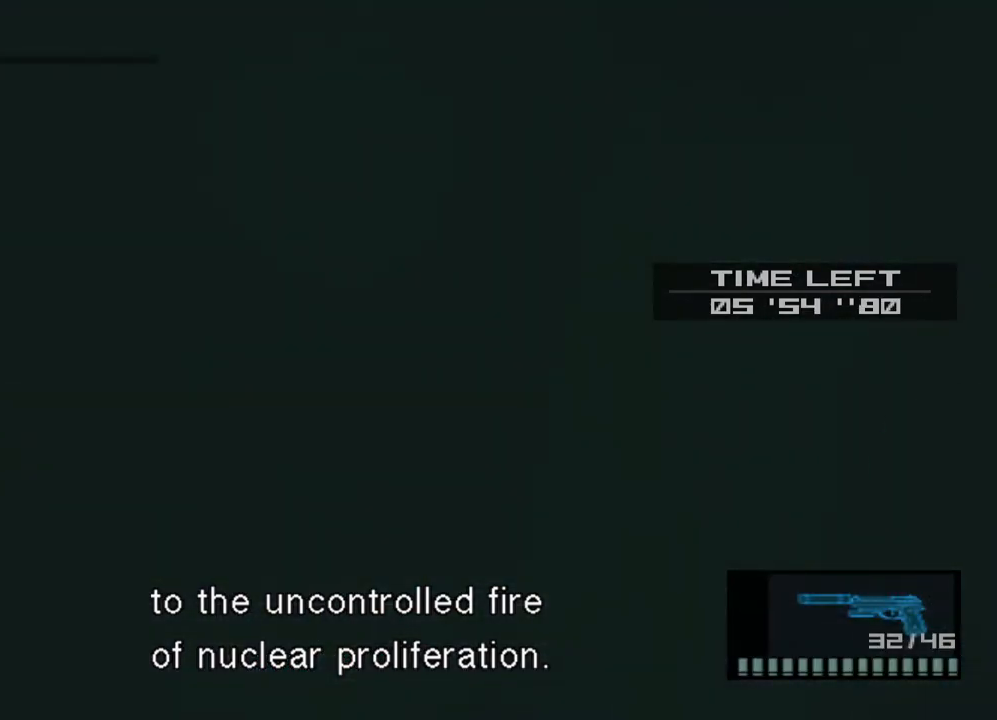
{"dt_ms": 500, "buttons": [], "left_stick": "center", "events": [[50, "left_stick", "center"], [150, "R1", "up"], [383, "DPAD_DOWN", "down"], [433, "DPAD_DOWN", "up"]]}
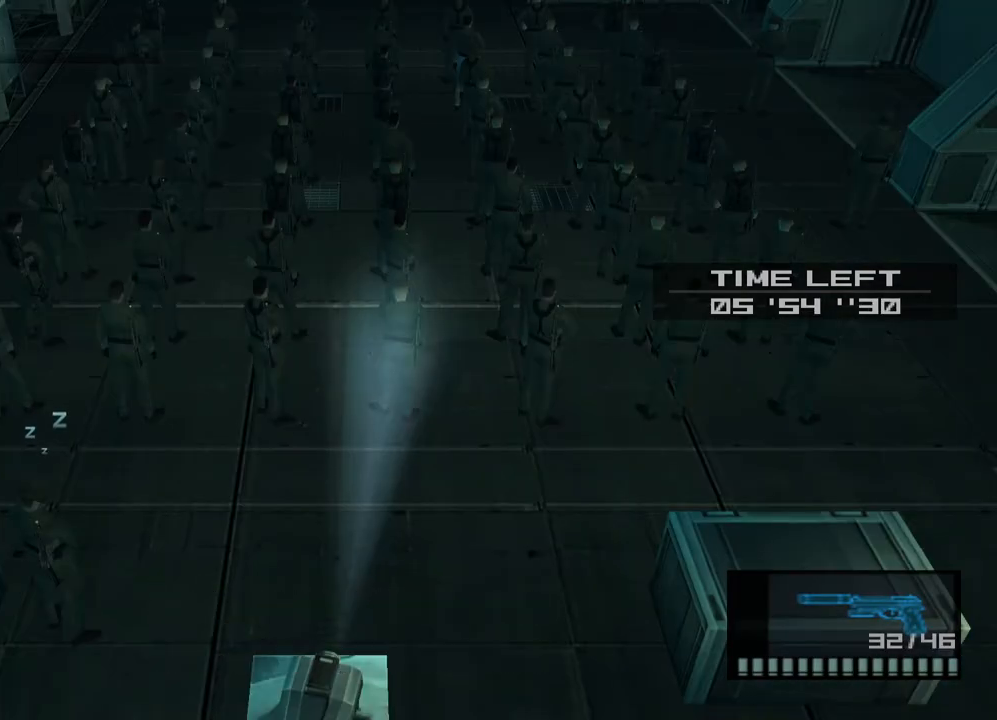
{"dt_ms": 500, "buttons": [], "left_stick": "center", "events": [[200, "DPAD_DOWN", "down"], [317, "DPAD_DOWN", "up"]]}
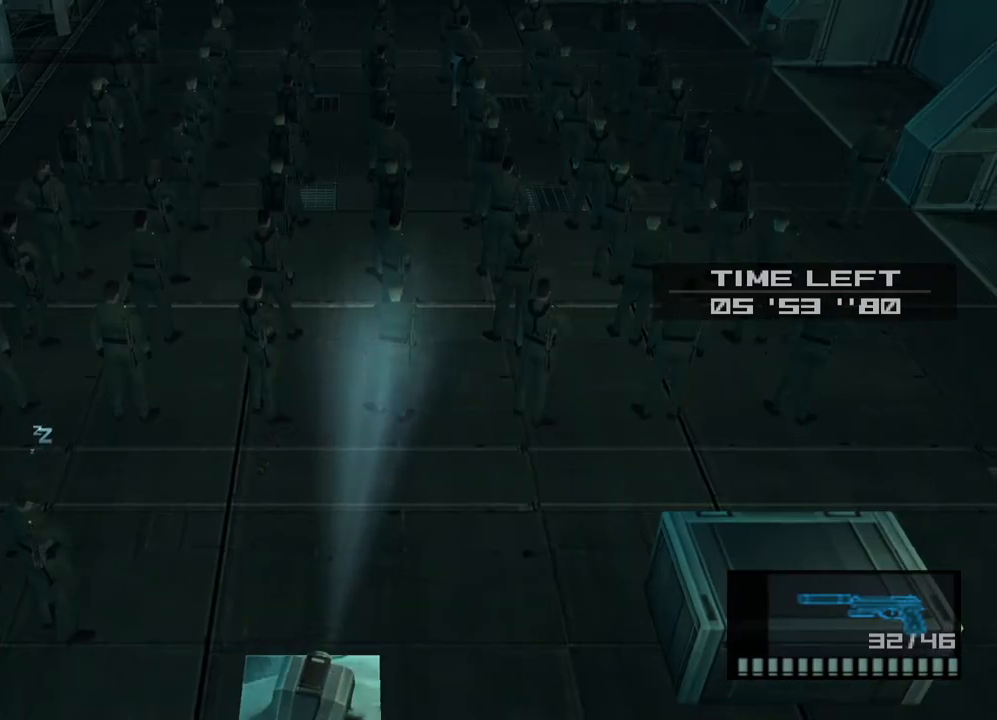
{"dt_ms": 1000, "buttons": ["SQUARE", "R1"], "left_stick": "center"}
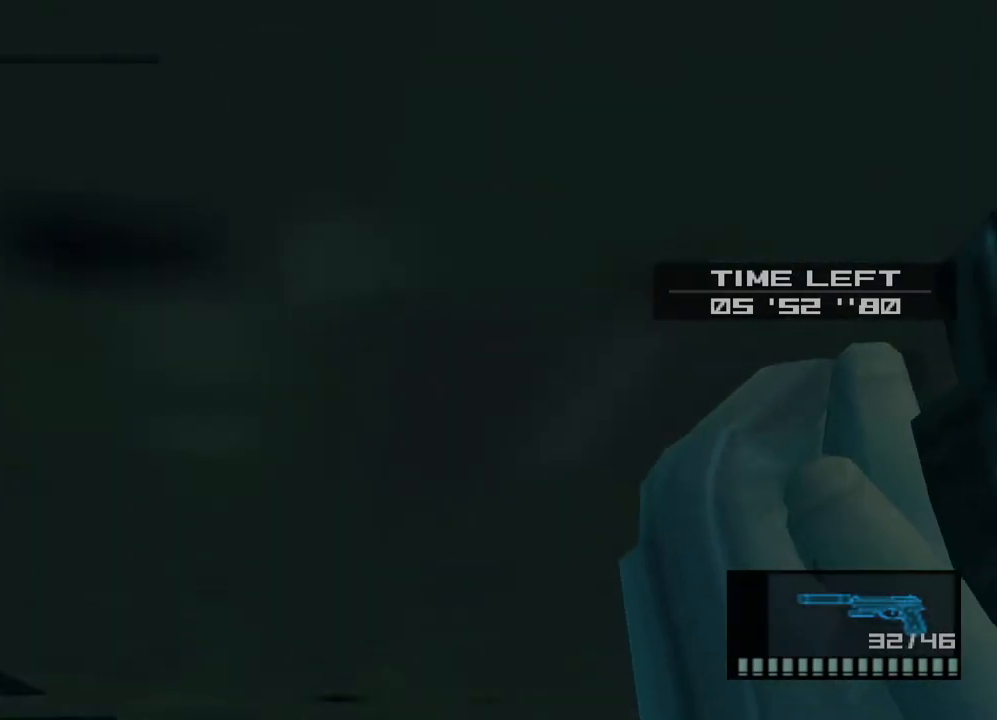
{"dt_ms": 500, "buttons": ["SQUARE", "L2"], "left_stick": "center", "events": [[267, "L2", "down"], [283, "R1", "up"]]}
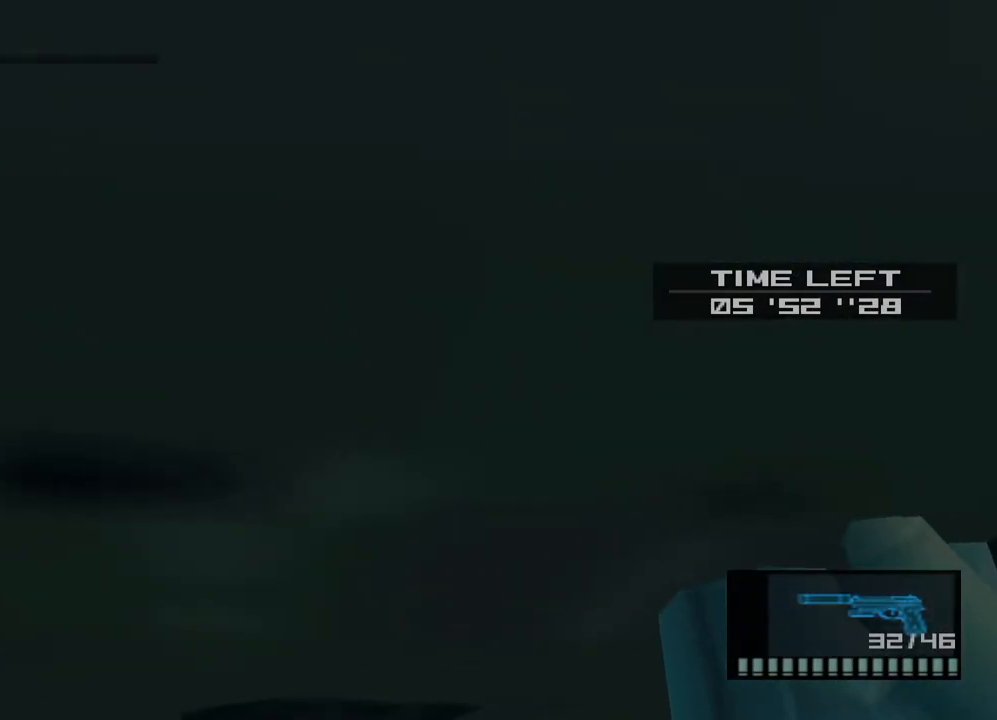
{"dt_ms": 500, "buttons": ["R1"], "left_stick": "center", "events": [[17, "left_stick", "down-left"], [100, "left_stick", "left"], [283, "left_stick", "center"], [350, "R1", "down"], [350, "SQUARE", "up"], [367, "L2", "up"]]}
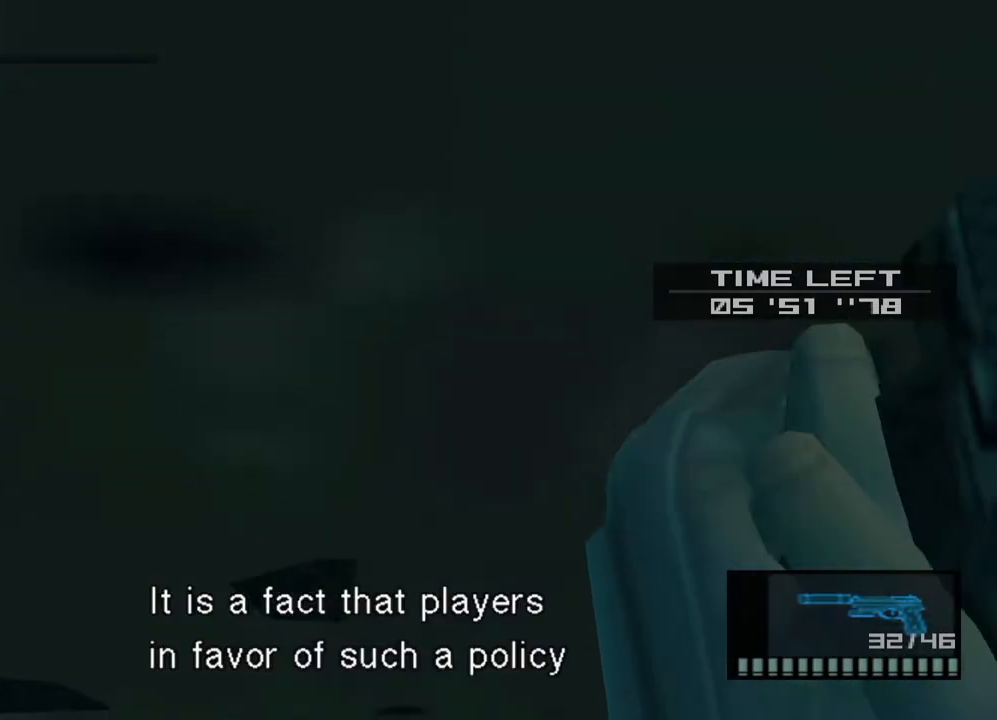
{"dt_ms": 500, "buttons": ["R1"], "left_stick": "down", "events": [[350, "left_stick", "down"]]}
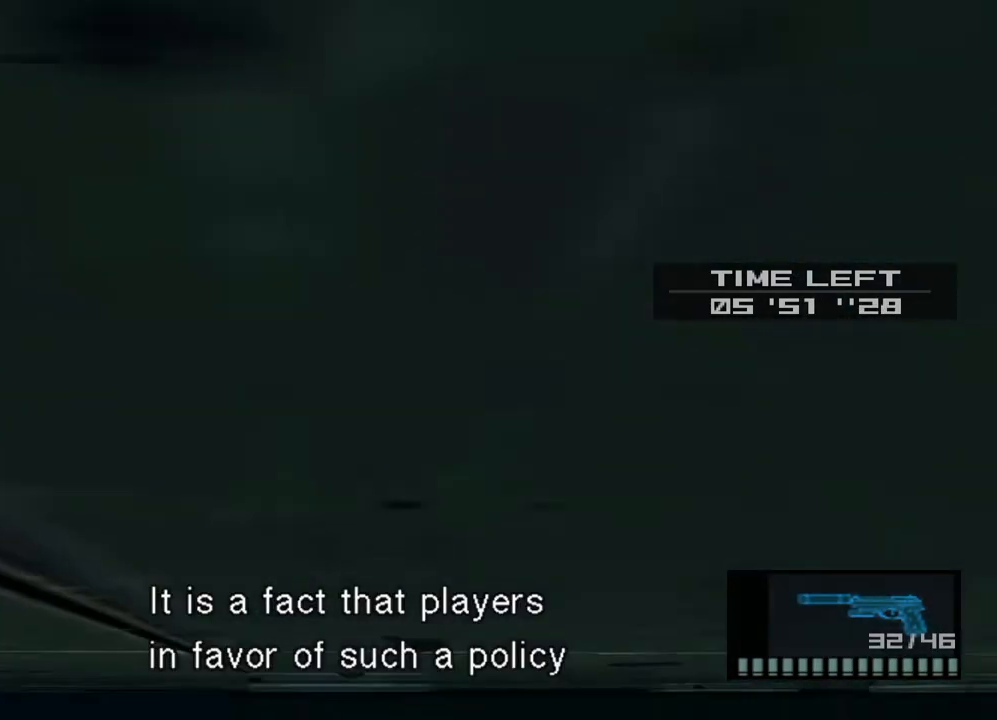
{"dt_ms": 500, "buttons": ["L2", "R1"], "left_stick": "center", "events": [[333, "left_stick", "center"], [367, "L2", "down"]]}